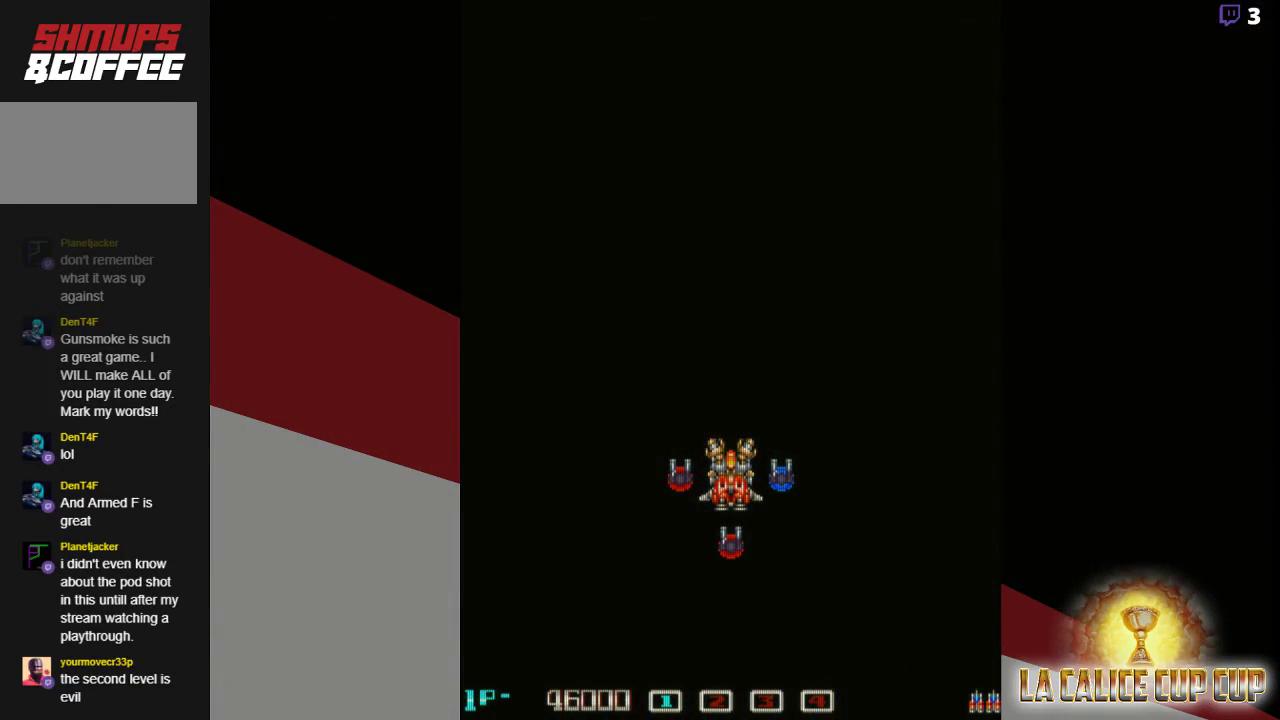
Gameplay with a controller (arcade stick); each line is a JSON object with the inputs held at the frame after it (dt_ms = milliseconds from this image to that frame). "events" lists button and stick changes between this image and that frame as [ms after this image, input, new state], when the widget could be followed in between. Not read: L3 R3.
{"dt_ms": 500, "buttons": ["CROSS"], "left_stick": "center", "events": [[383, "CROSS", "down"]]}
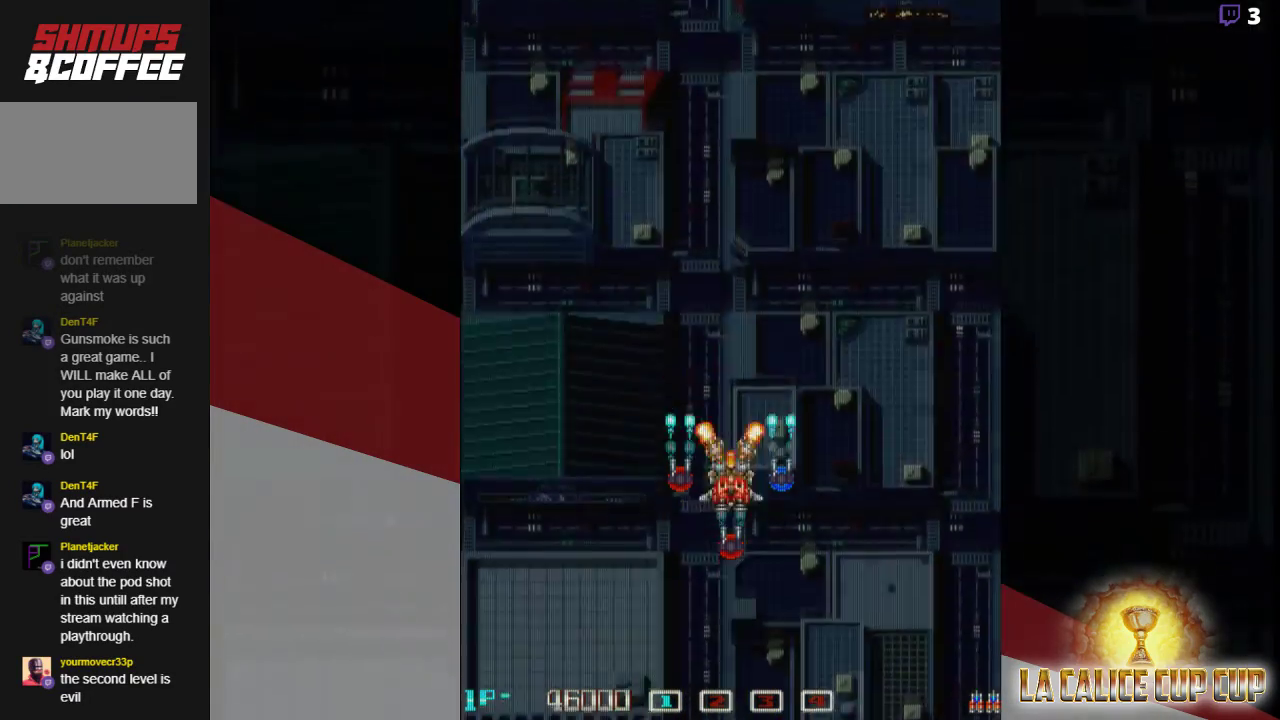
{"dt_ms": 500, "buttons": ["CROSS"], "left_stick": "center", "events": []}
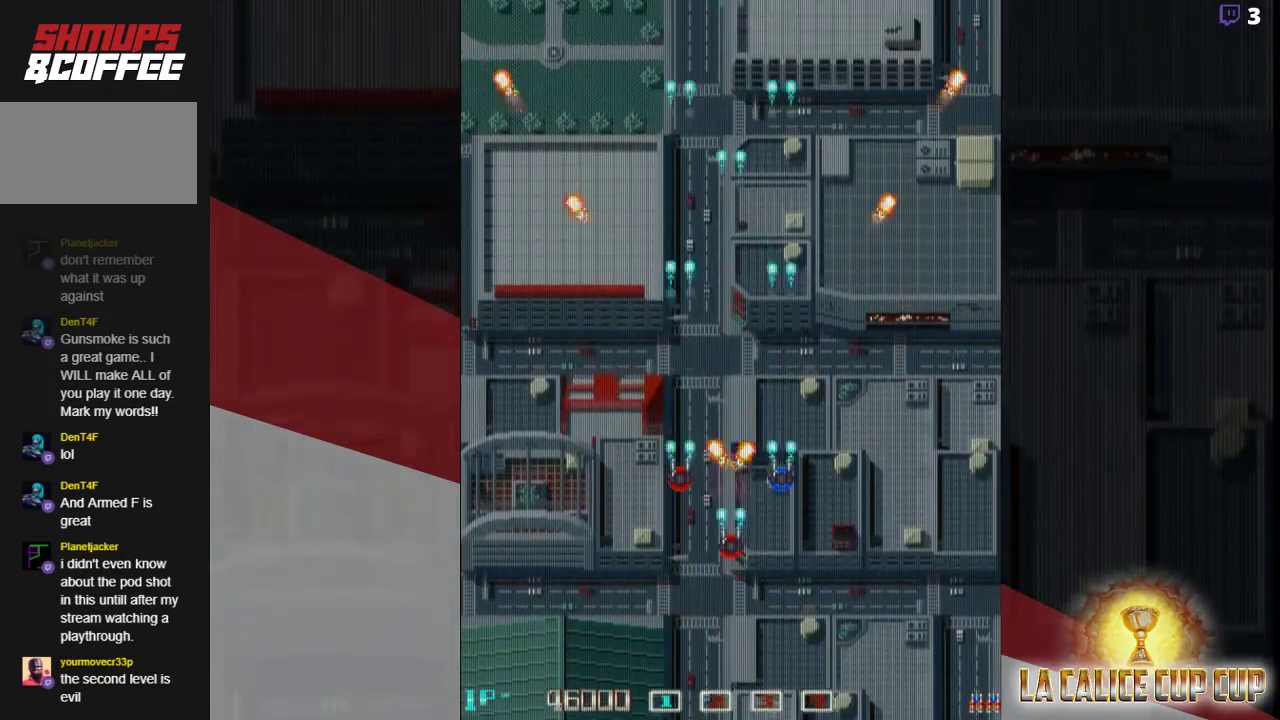
{"dt_ms": 500, "buttons": ["CROSS"], "left_stick": "center", "events": []}
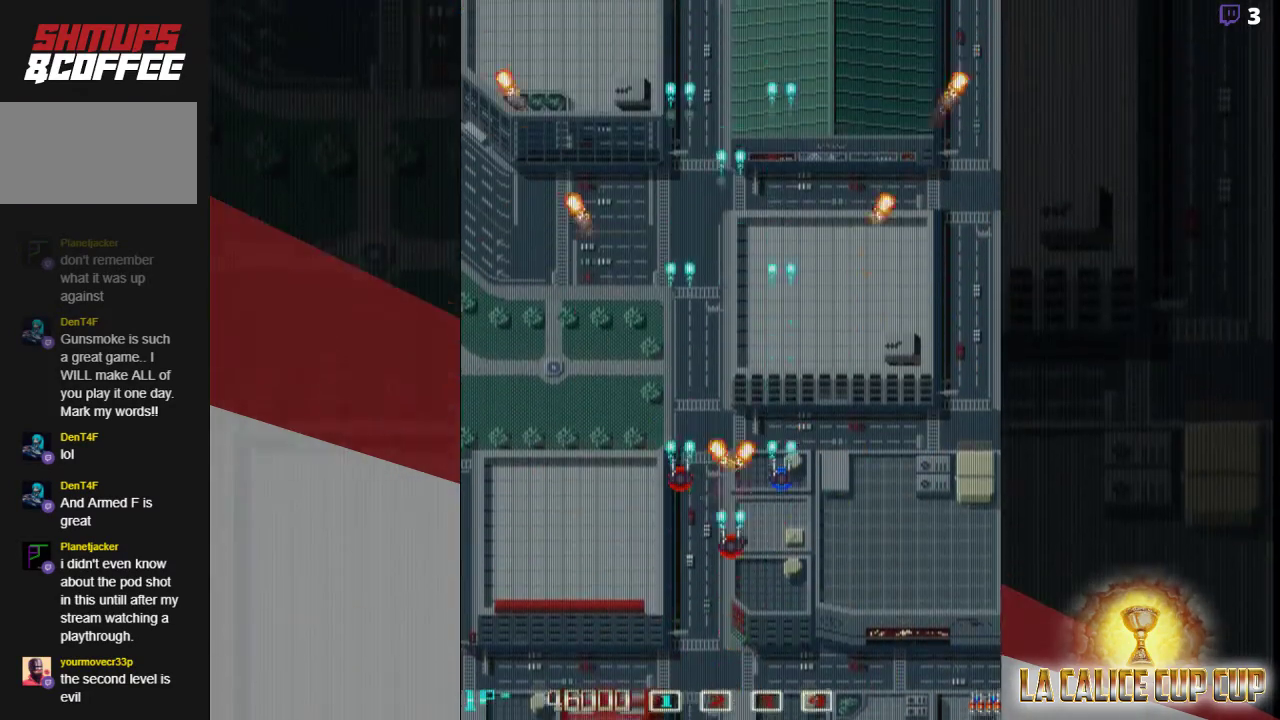
{"dt_ms": 500, "buttons": ["CROSS"], "left_stick": "up", "events": [[183, "left_stick", "up"]]}
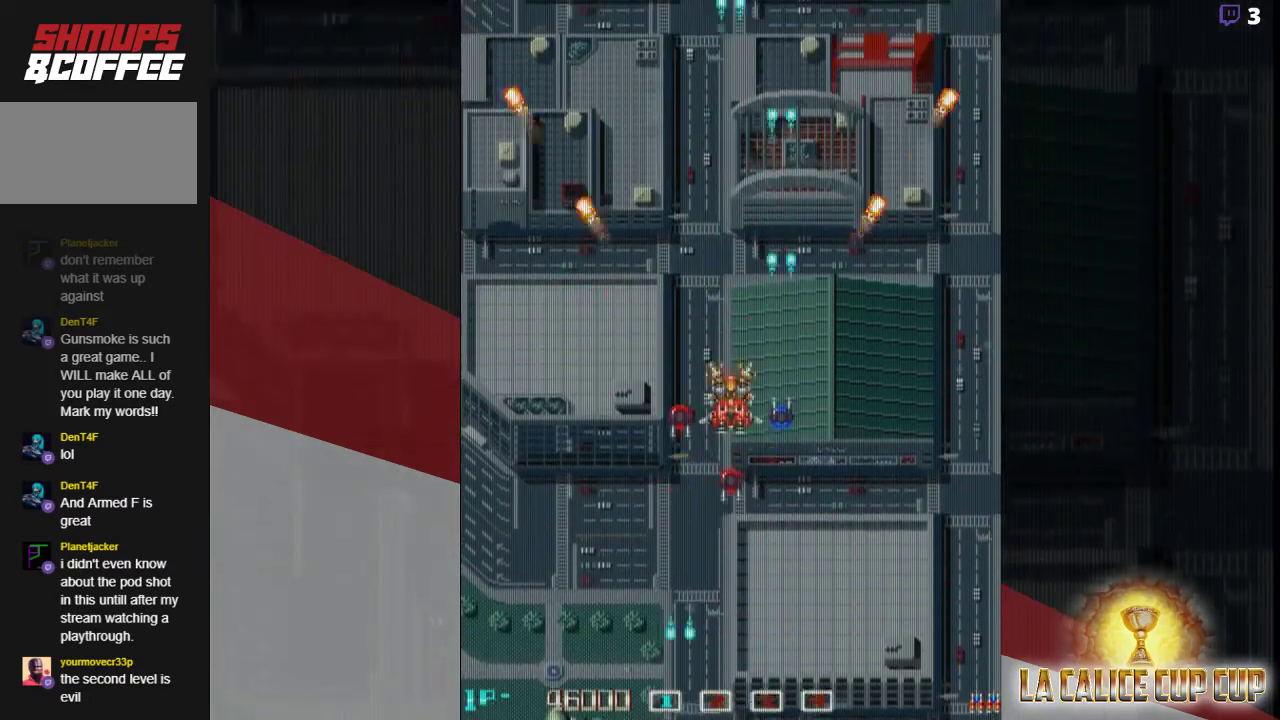
{"dt_ms": 500, "buttons": ["CROSS"], "left_stick": "center", "events": [[267, "left_stick", "center"]]}
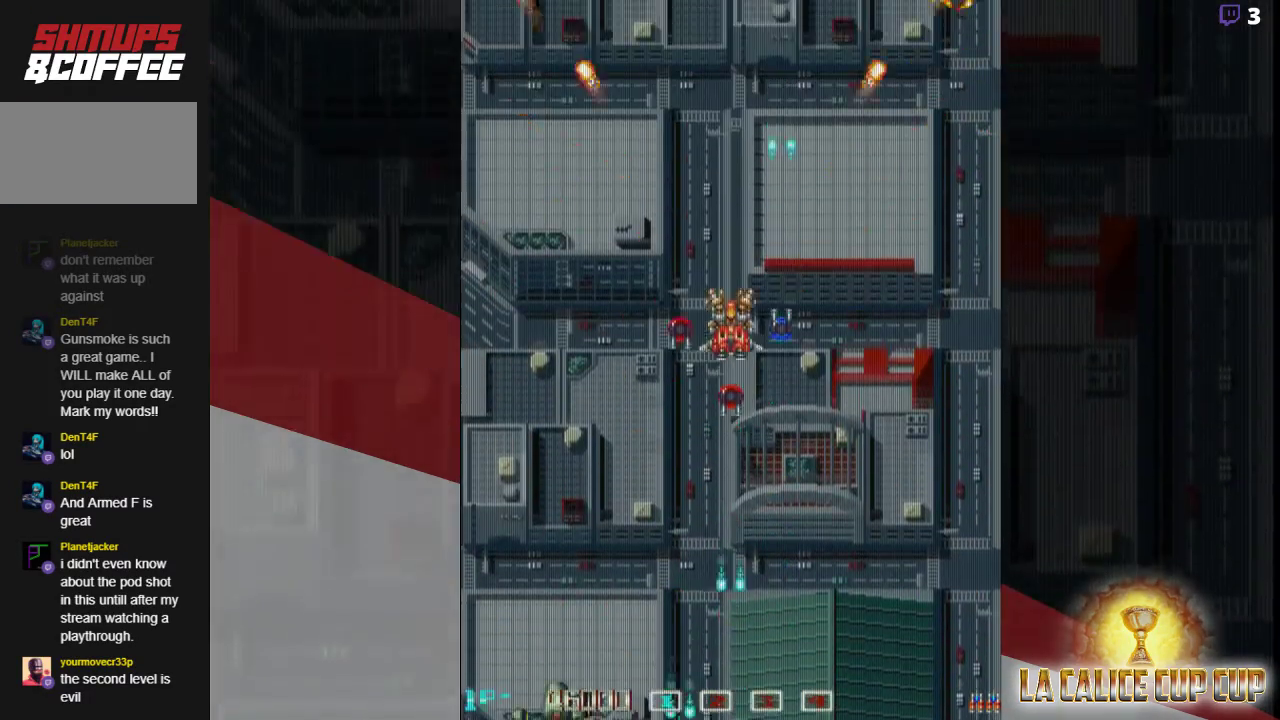
{"dt_ms": 500, "buttons": ["CROSS"], "left_stick": "center", "events": [[50, "left_stick", "up"], [233, "left_stick", "center"]]}
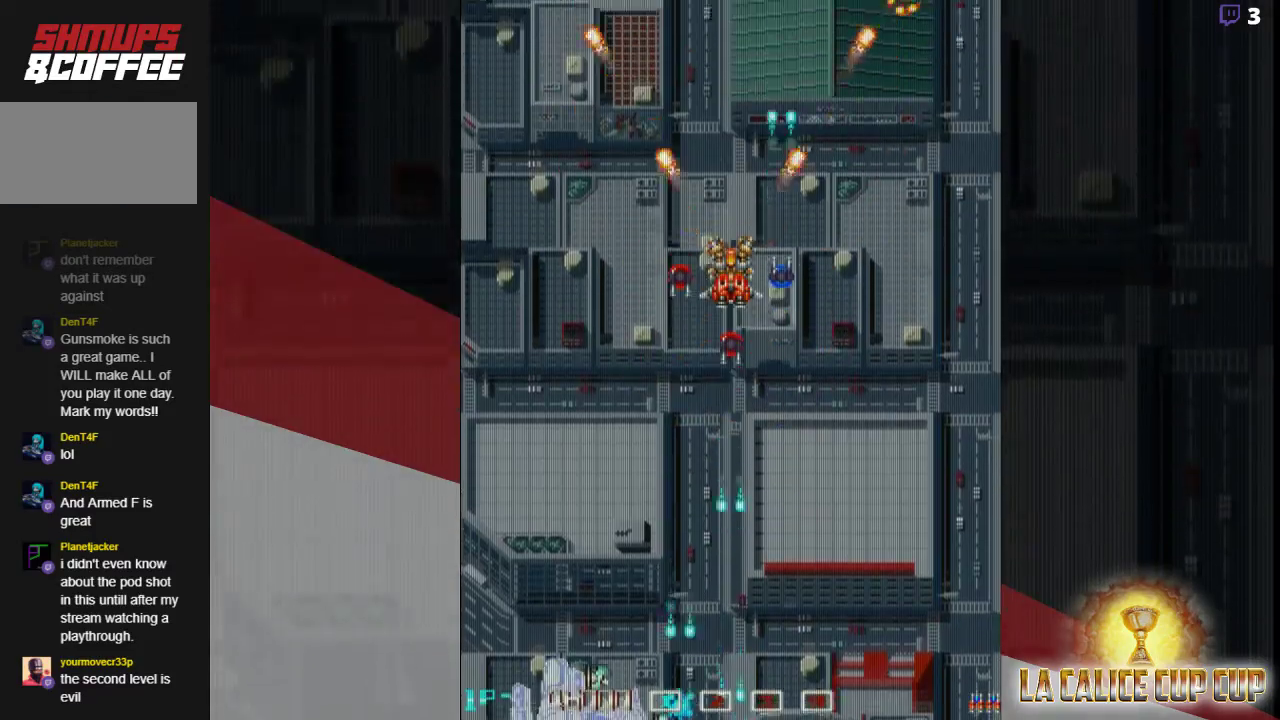
{"dt_ms": 500, "buttons": ["CROSS"], "left_stick": "center", "events": []}
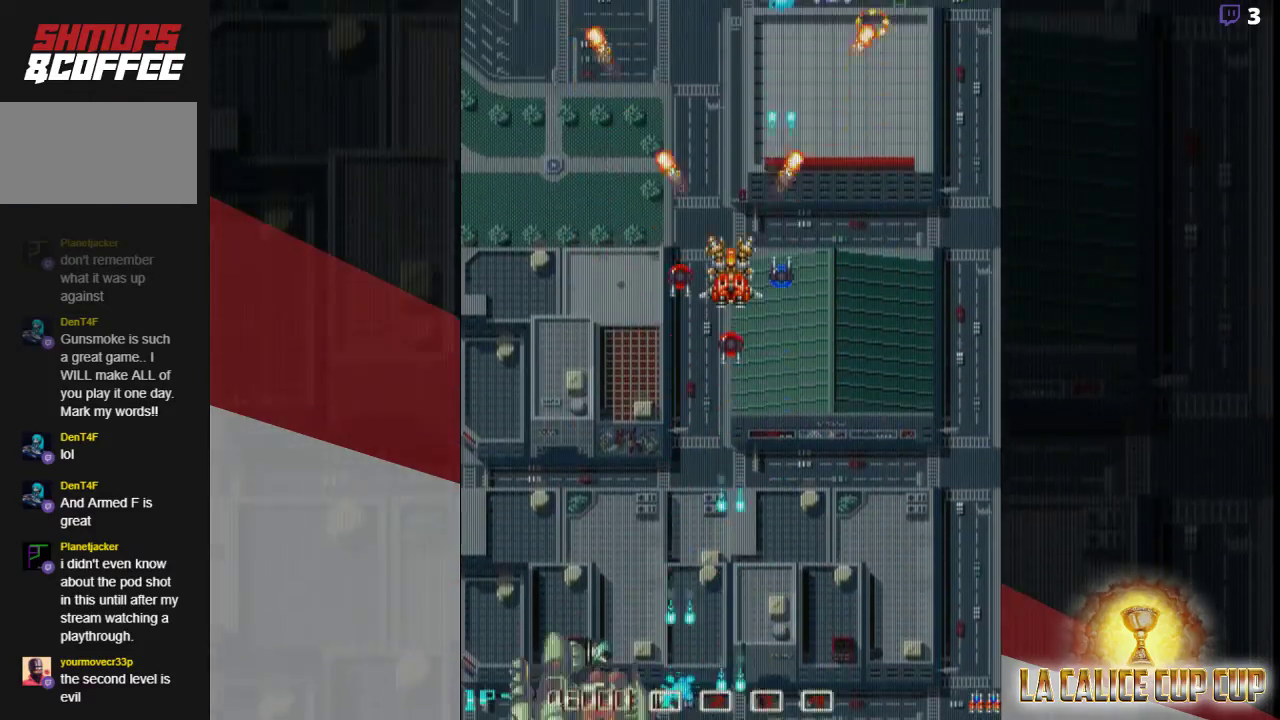
{"dt_ms": 500, "buttons": ["CROSS"], "left_stick": "center", "events": []}
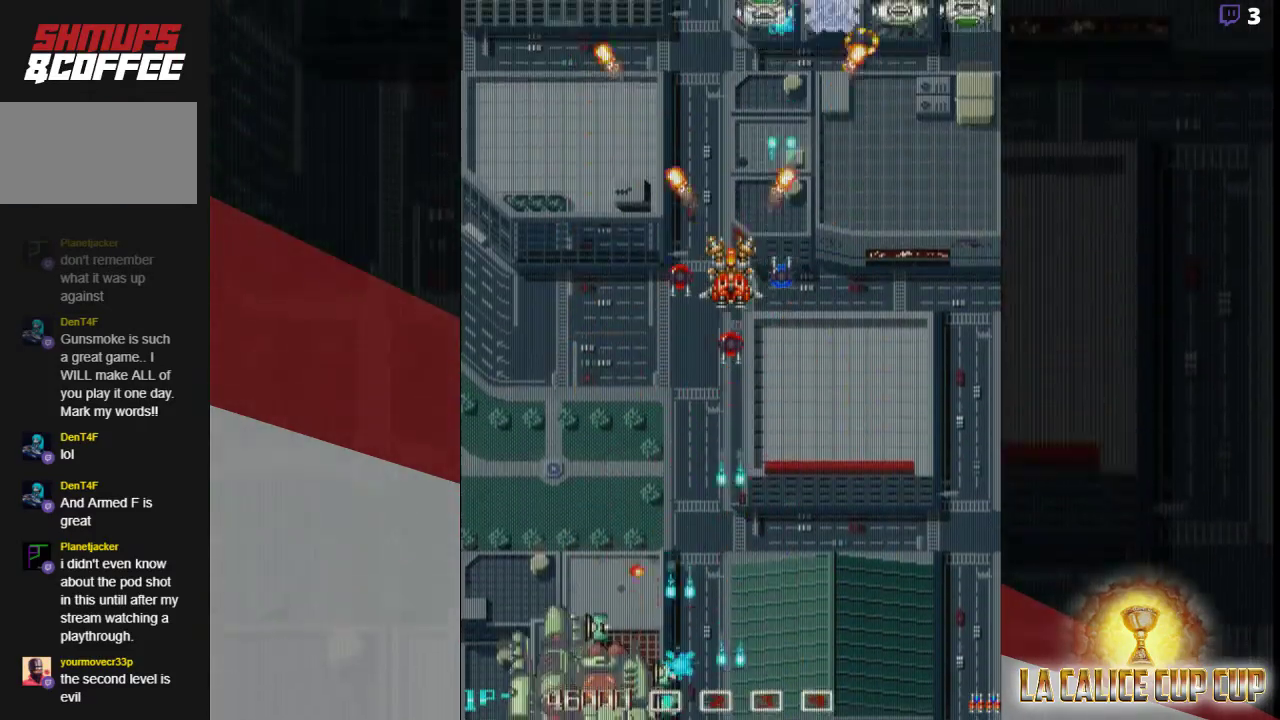
{"dt_ms": 500, "buttons": ["CROSS"], "left_stick": "left", "events": [[183, "left_stick", "left"]]}
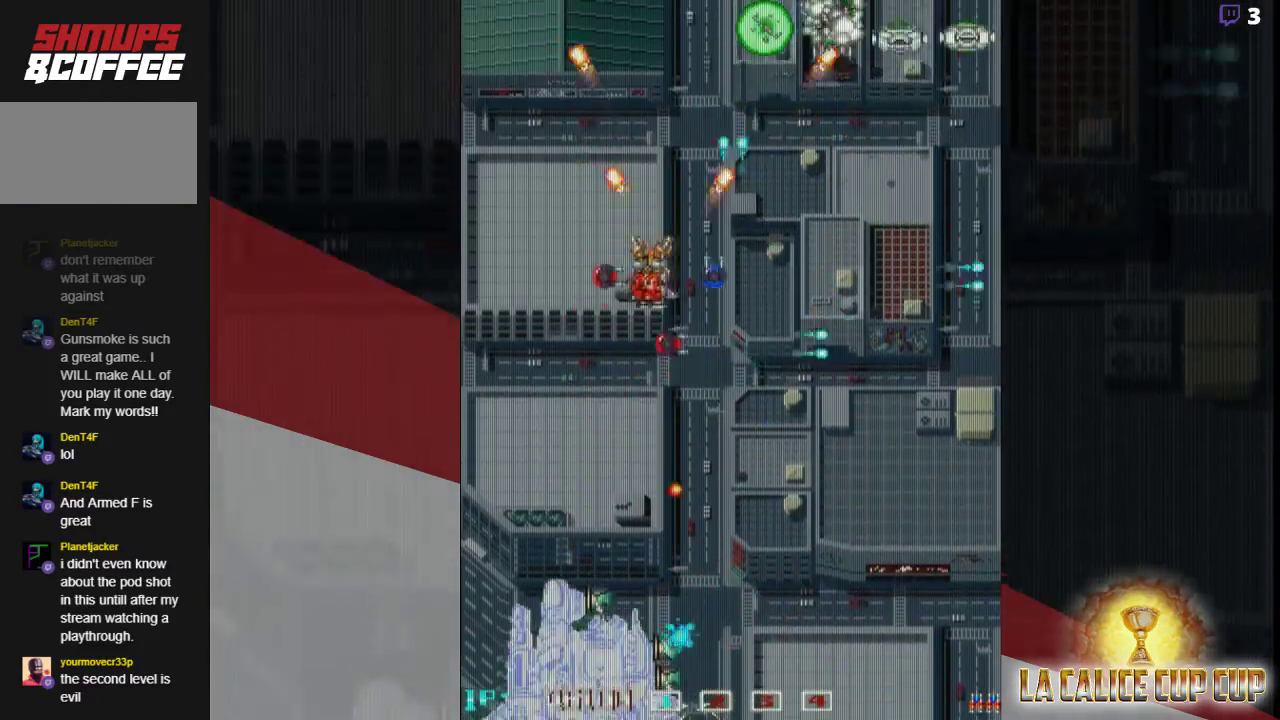
{"dt_ms": 500, "buttons": ["CROSS"], "left_stick": "center", "events": [[67, "left_stick", "up"], [233, "left_stick", "center"]]}
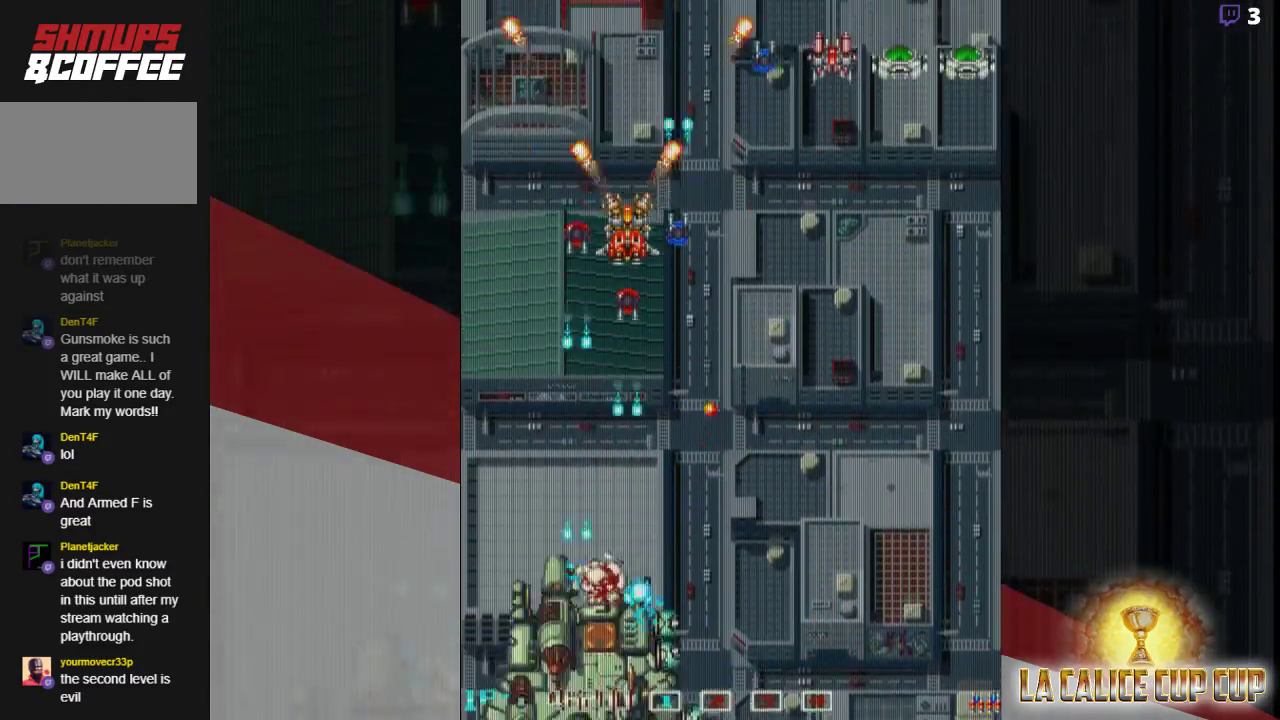
{"dt_ms": 500, "buttons": ["CROSS"], "left_stick": "center", "events": []}
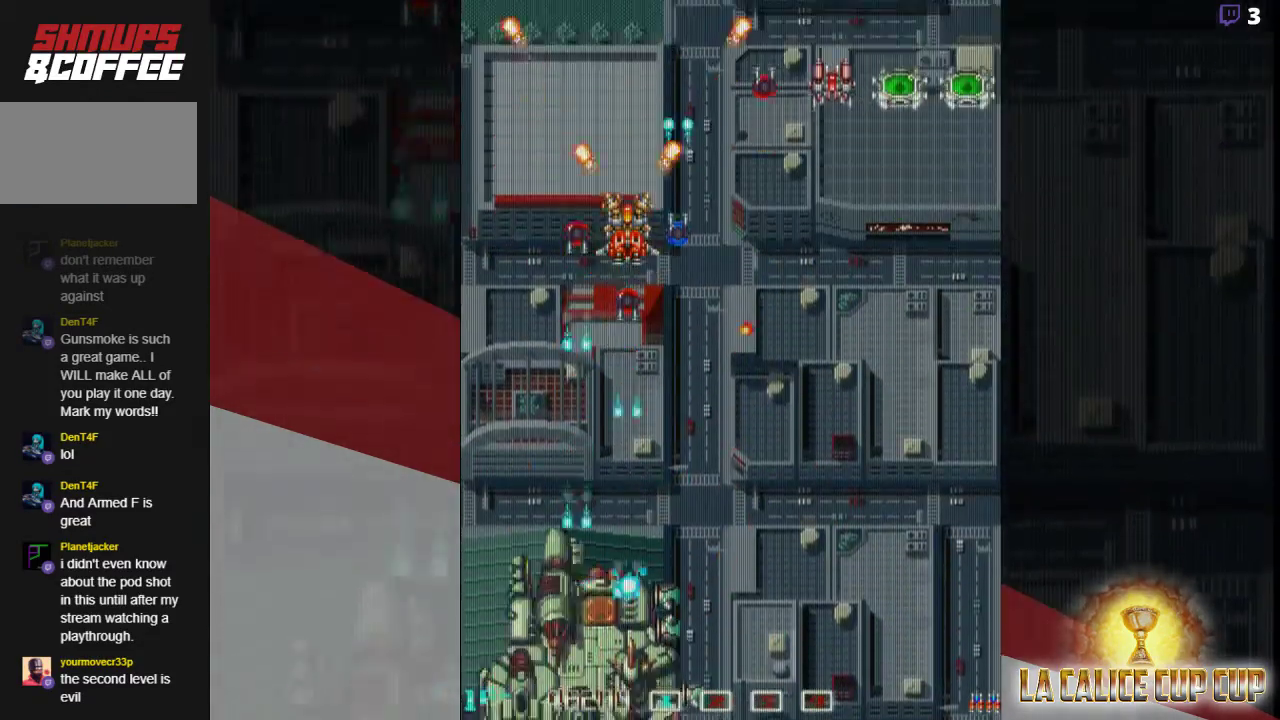
{"dt_ms": 500, "buttons": ["CROSS"], "left_stick": "center", "events": []}
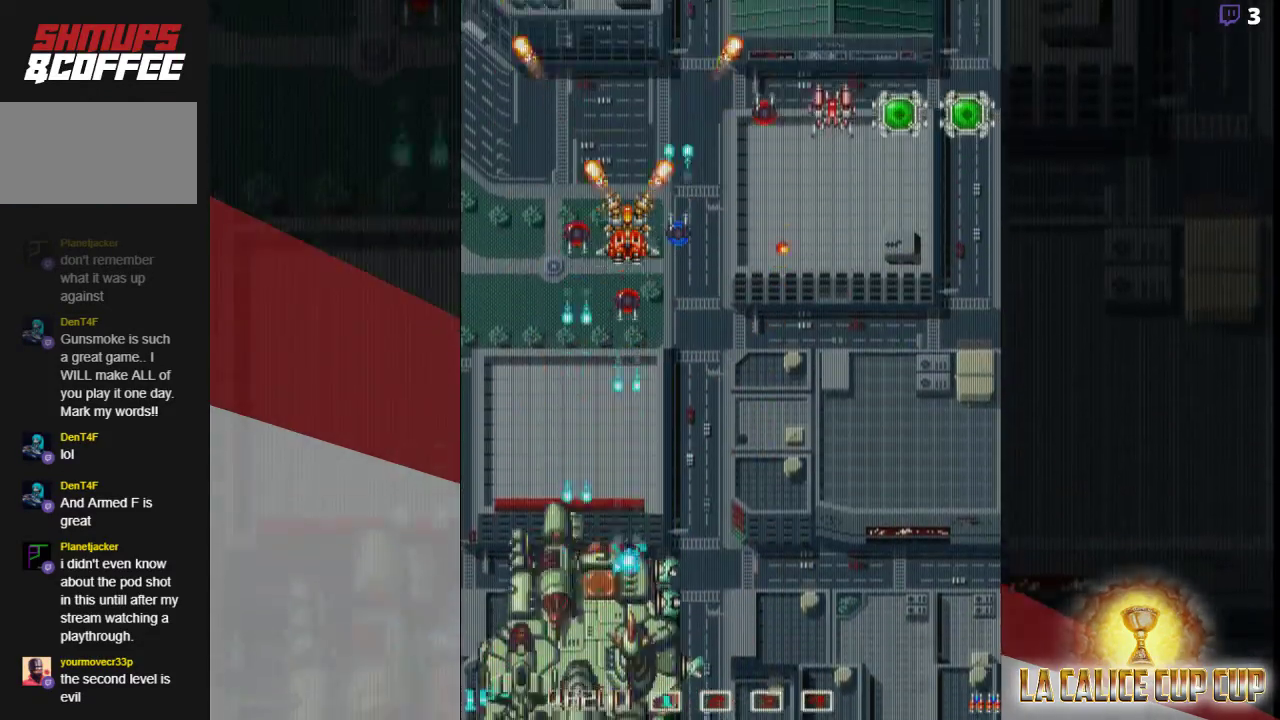
{"dt_ms": 500, "buttons": ["CROSS"], "left_stick": "center", "events": []}
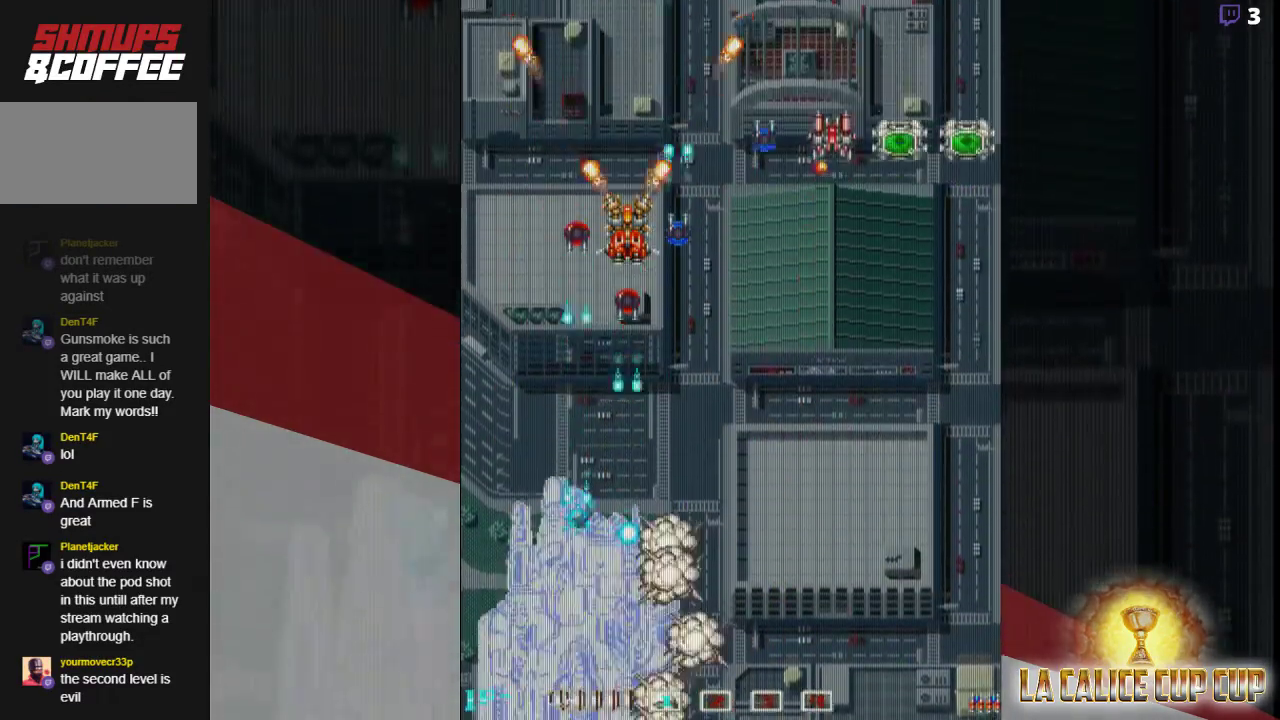
{"dt_ms": 500, "buttons": ["CROSS"], "left_stick": "center", "events": []}
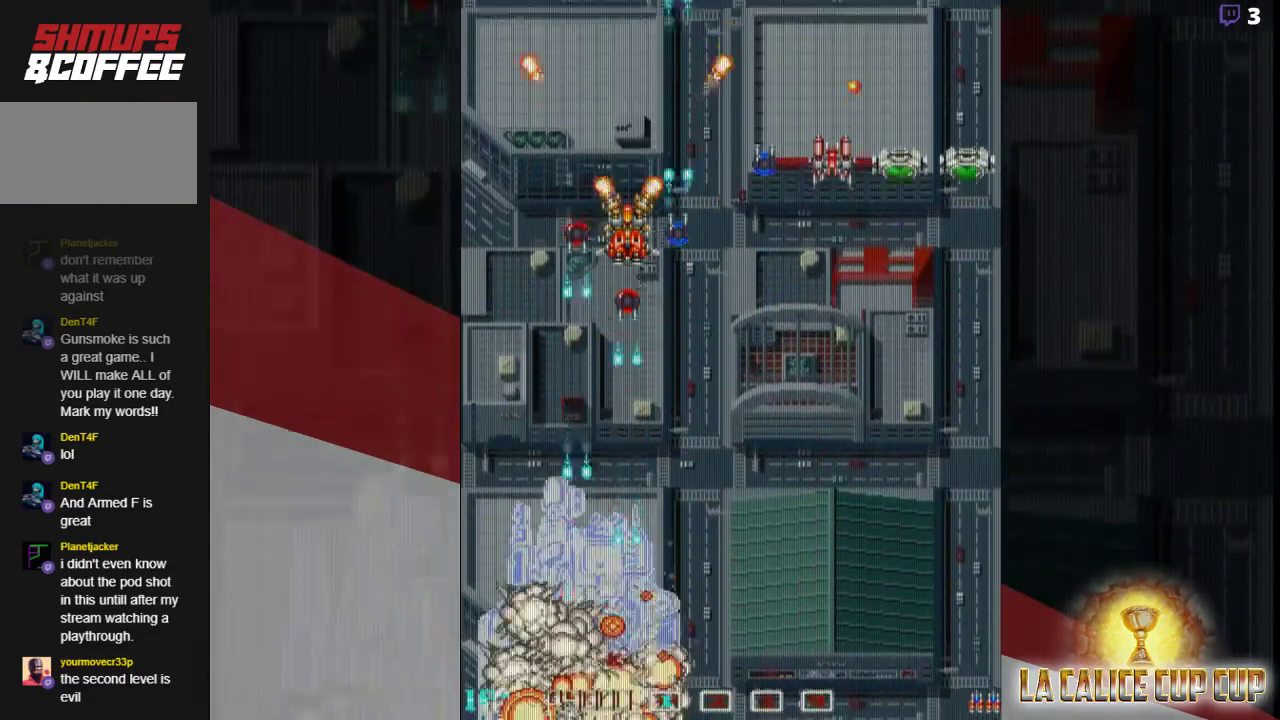
{"dt_ms": 500, "buttons": ["CROSS"], "left_stick": "center", "events": []}
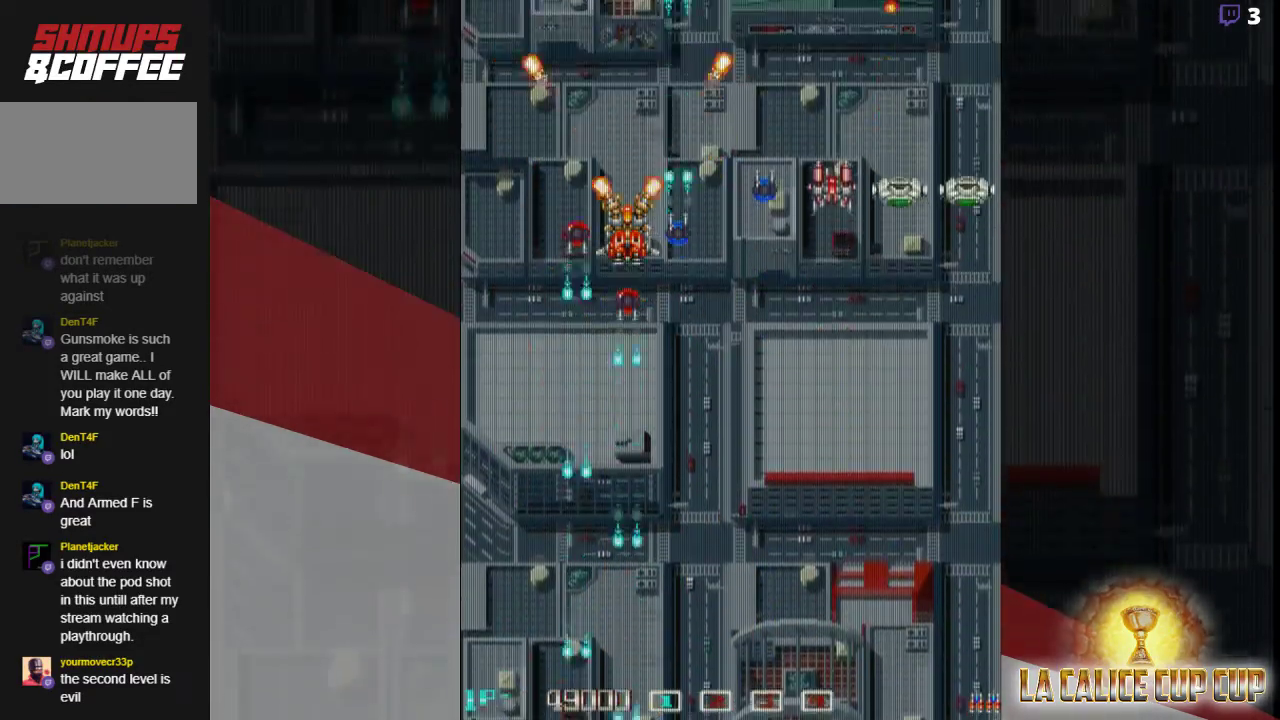
{"dt_ms": 500, "buttons": ["CROSS"], "left_stick": "down", "events": [[100, "left_stick", "down"]]}
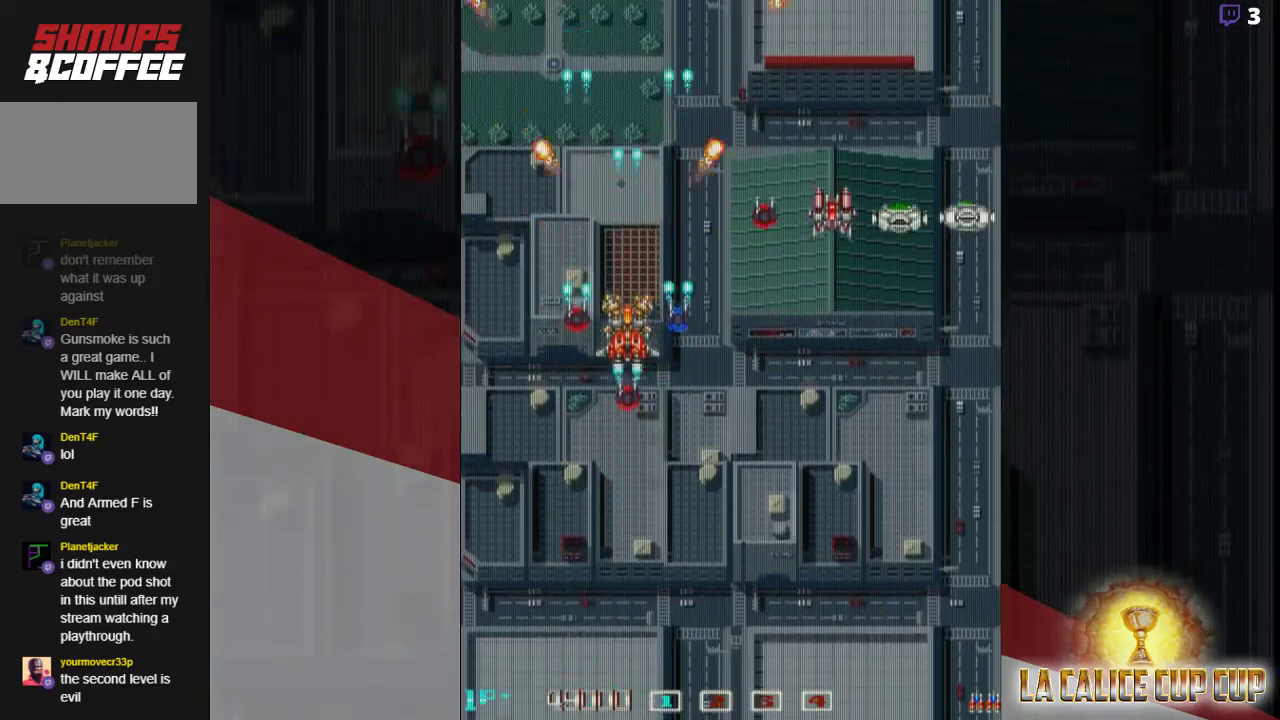
{"dt_ms": 1000, "buttons": ["CROSS"], "left_stick": "center"}
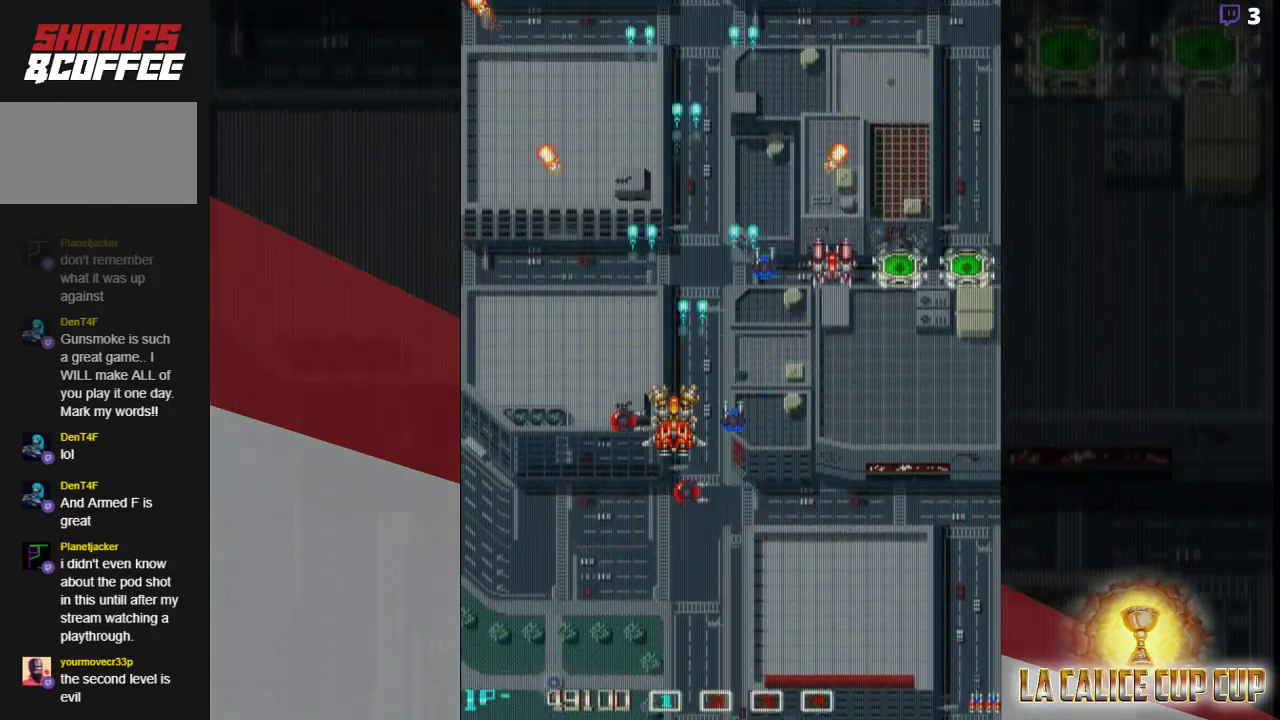
{"dt_ms": 500, "buttons": ["CROSS"], "left_stick": "center", "events": []}
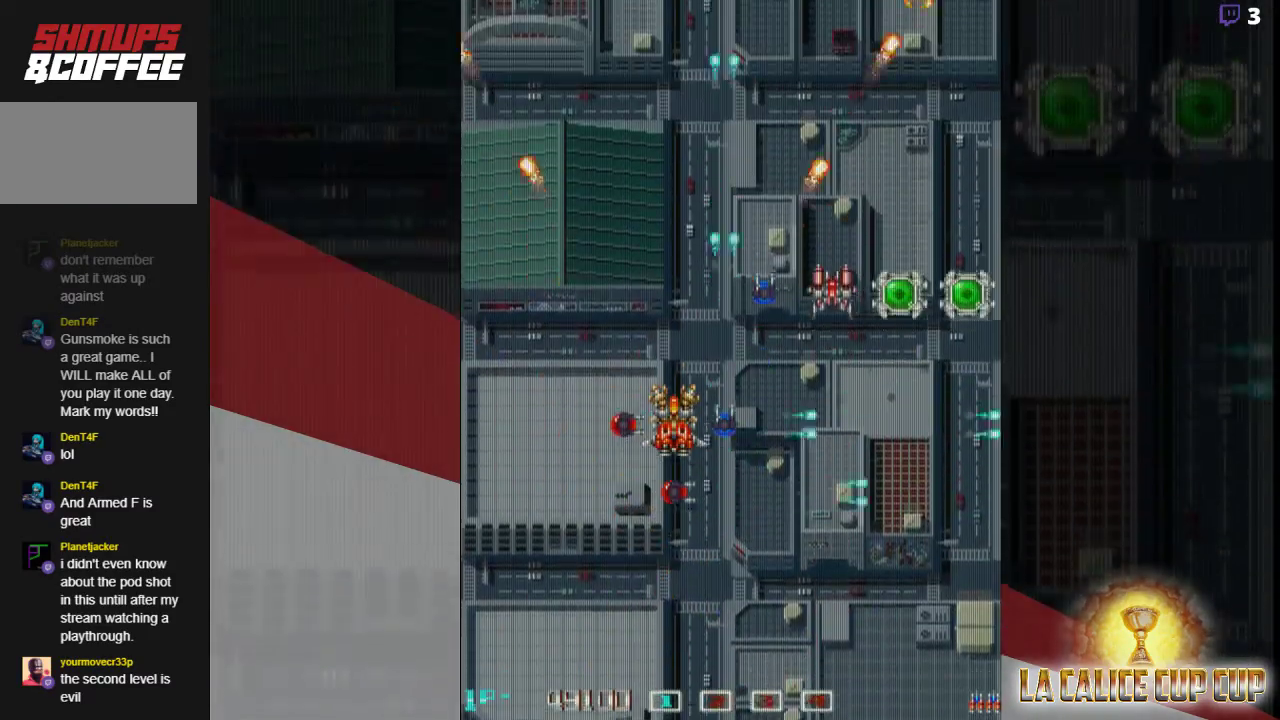
{"dt_ms": 500, "buttons": ["CROSS"], "left_stick": "left", "events": [[50, "left_stick", "up"], [467, "left_stick", "left"]]}
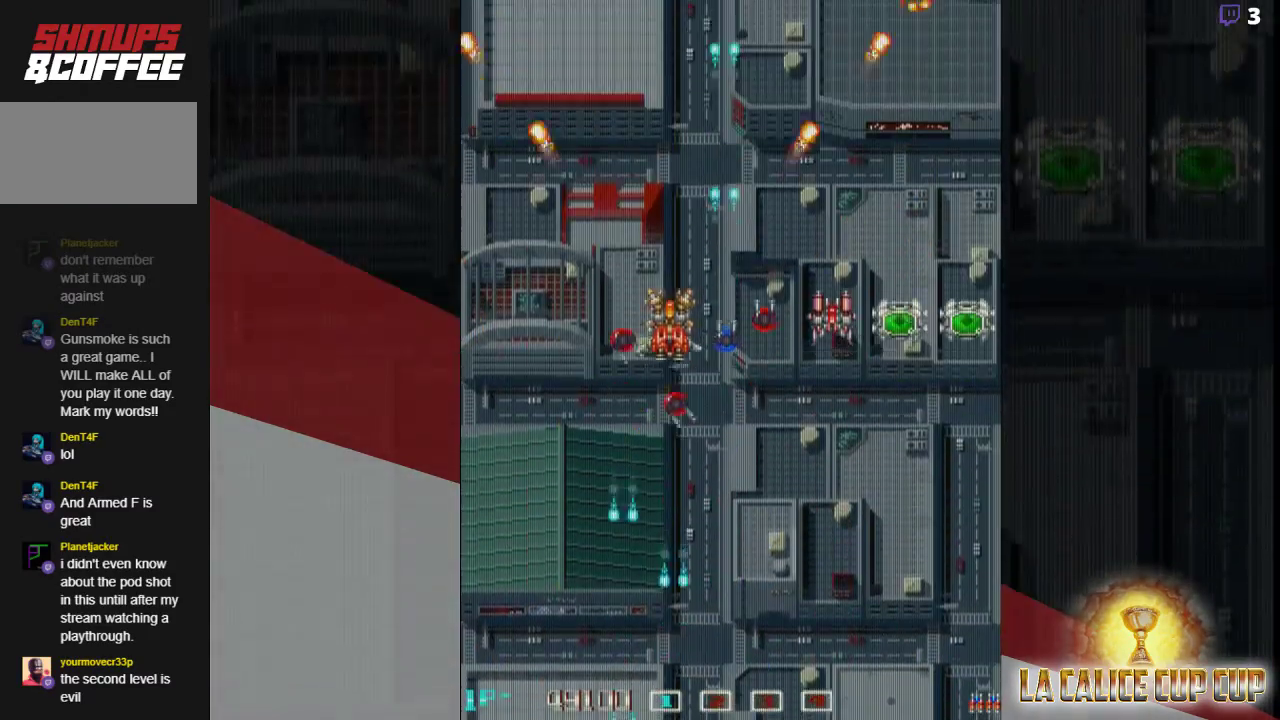
{"dt_ms": 500, "buttons": ["CROSS"], "left_stick": "center", "events": [[200, "left_stick", "center"]]}
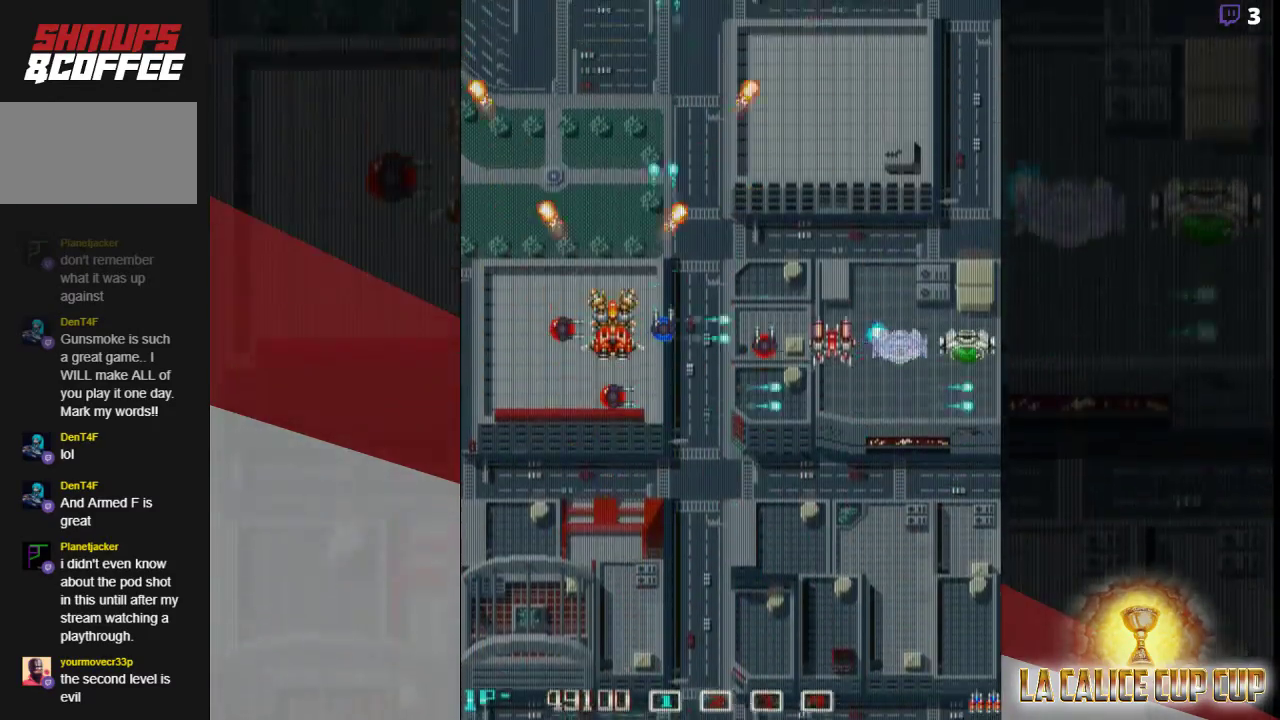
{"dt_ms": 500, "buttons": ["CROSS"], "left_stick": "center", "events": []}
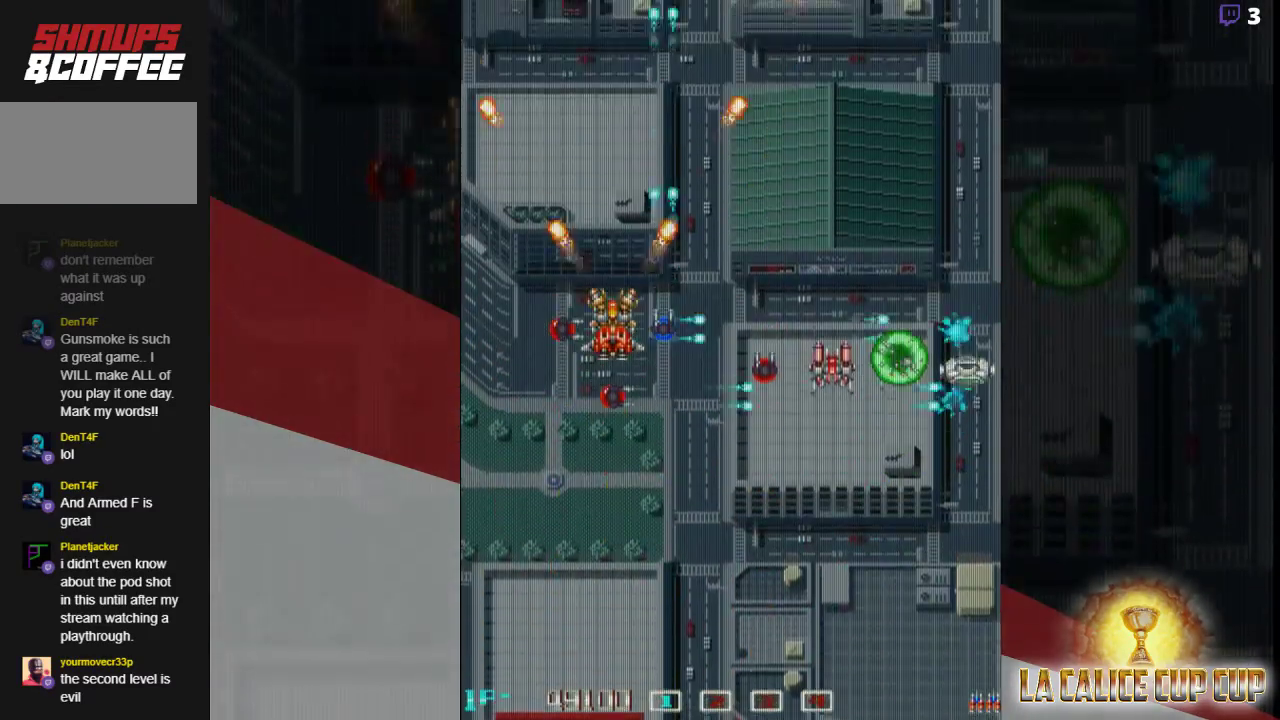
{"dt_ms": 500, "buttons": ["CROSS"], "left_stick": "left", "events": [[117, "left_stick", "down"], [433, "left_stick", "left"]]}
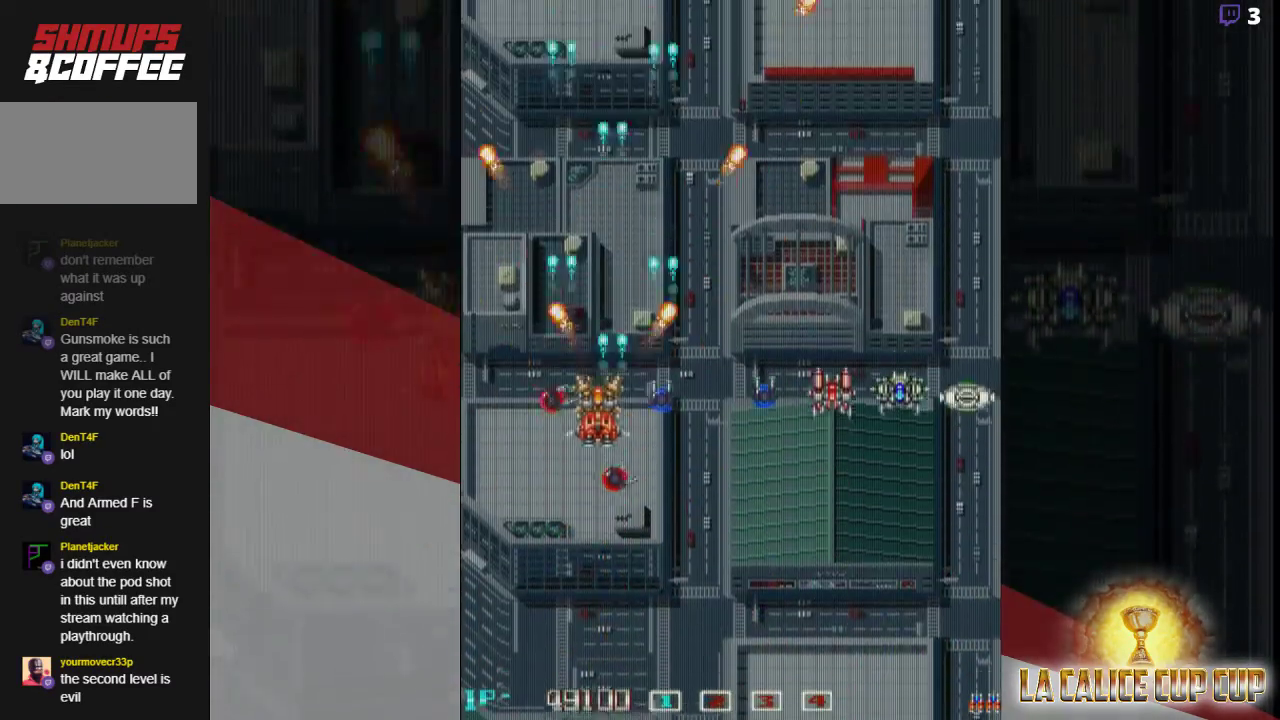
{"dt_ms": 500, "buttons": ["CROSS"], "left_stick": "center", "events": [[150, "left_stick", "center"]]}
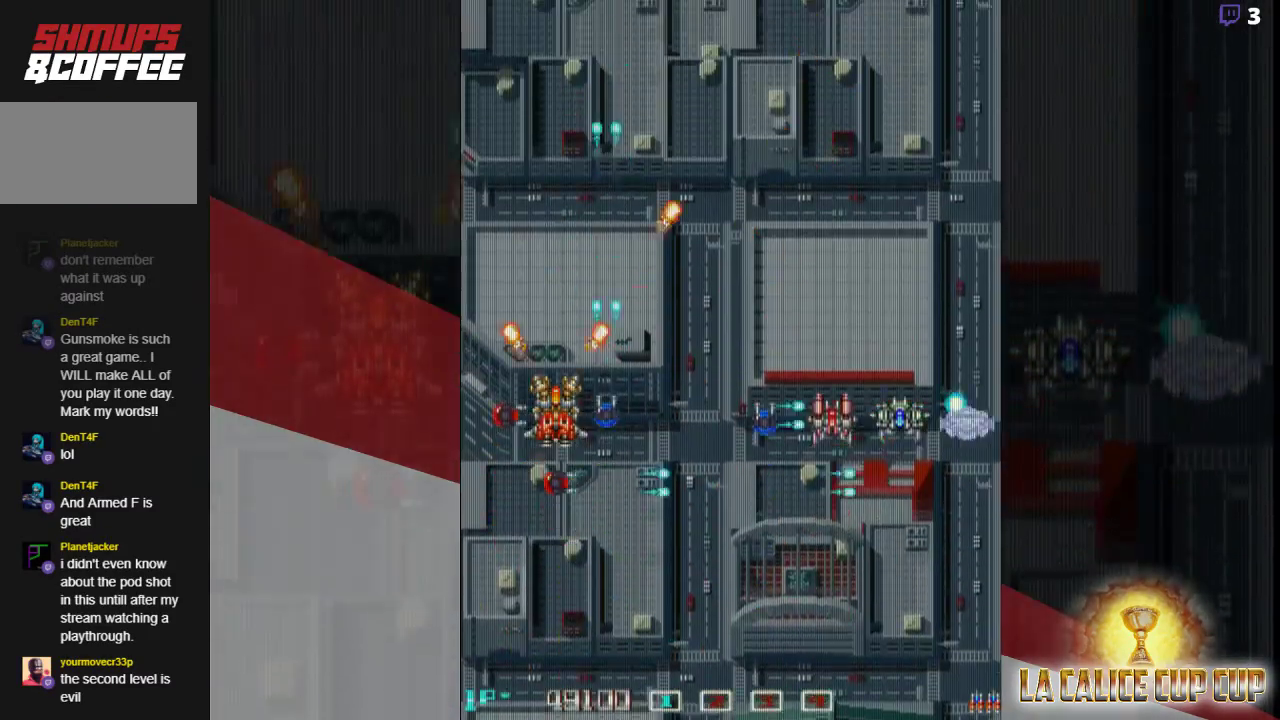
{"dt_ms": 500, "buttons": ["CROSS"], "left_stick": "center", "events": []}
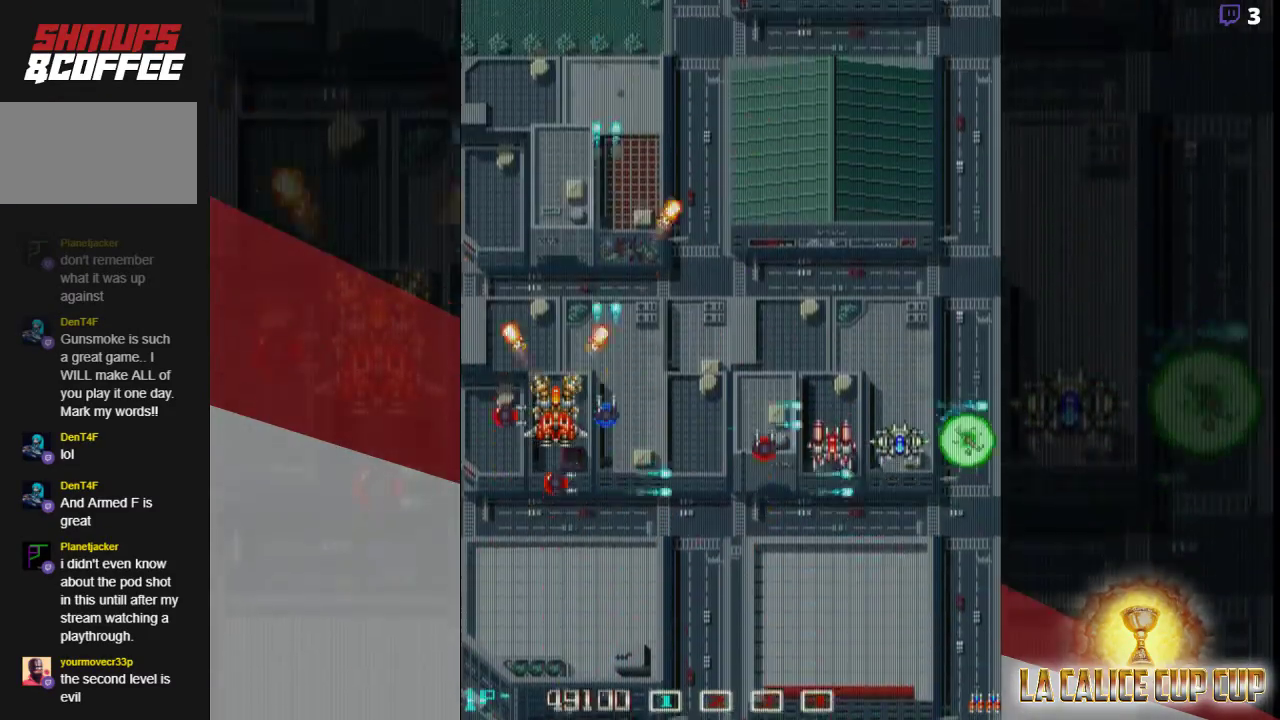
{"dt_ms": 500, "buttons": ["CROSS"], "left_stick": "up-right", "events": [[267, "left_stick", "right"], [367, "left_stick", "up-right"]]}
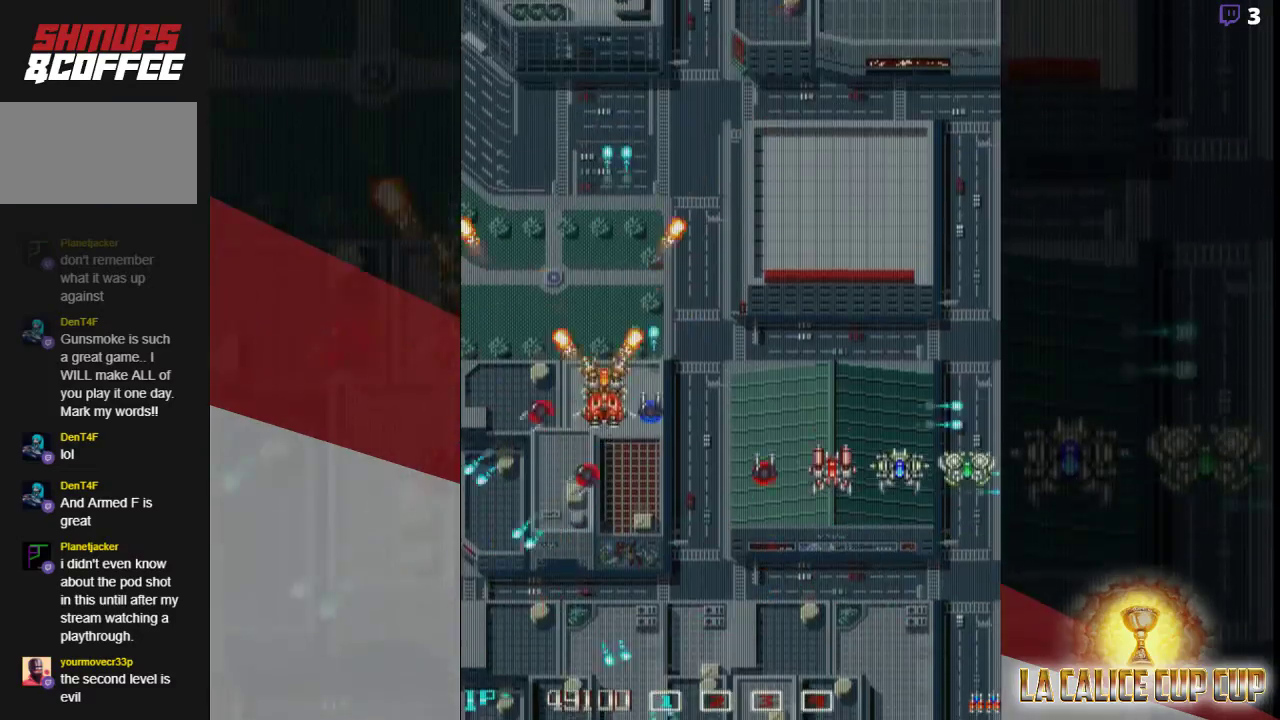
{"dt_ms": 500, "buttons": ["CROSS"], "left_stick": "up"}
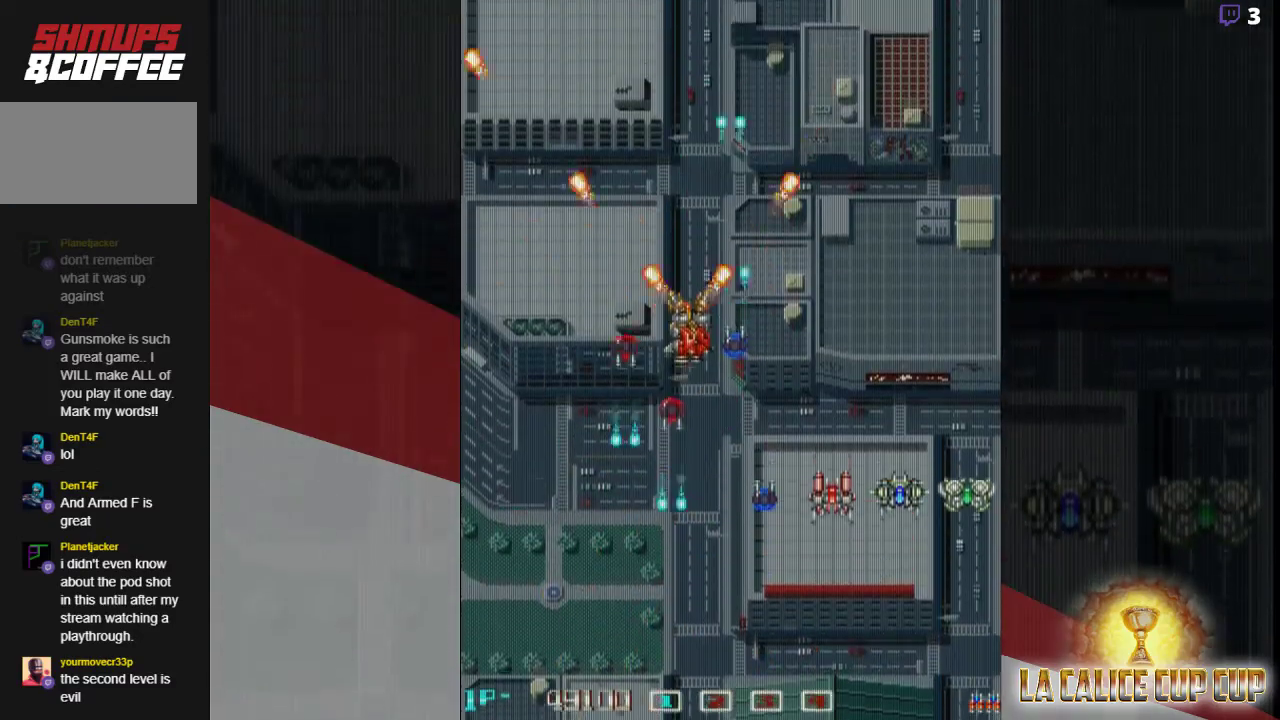
{"dt_ms": 500, "buttons": ["CROSS"], "left_stick": "center", "events": [[17, "left_stick", "center"]]}
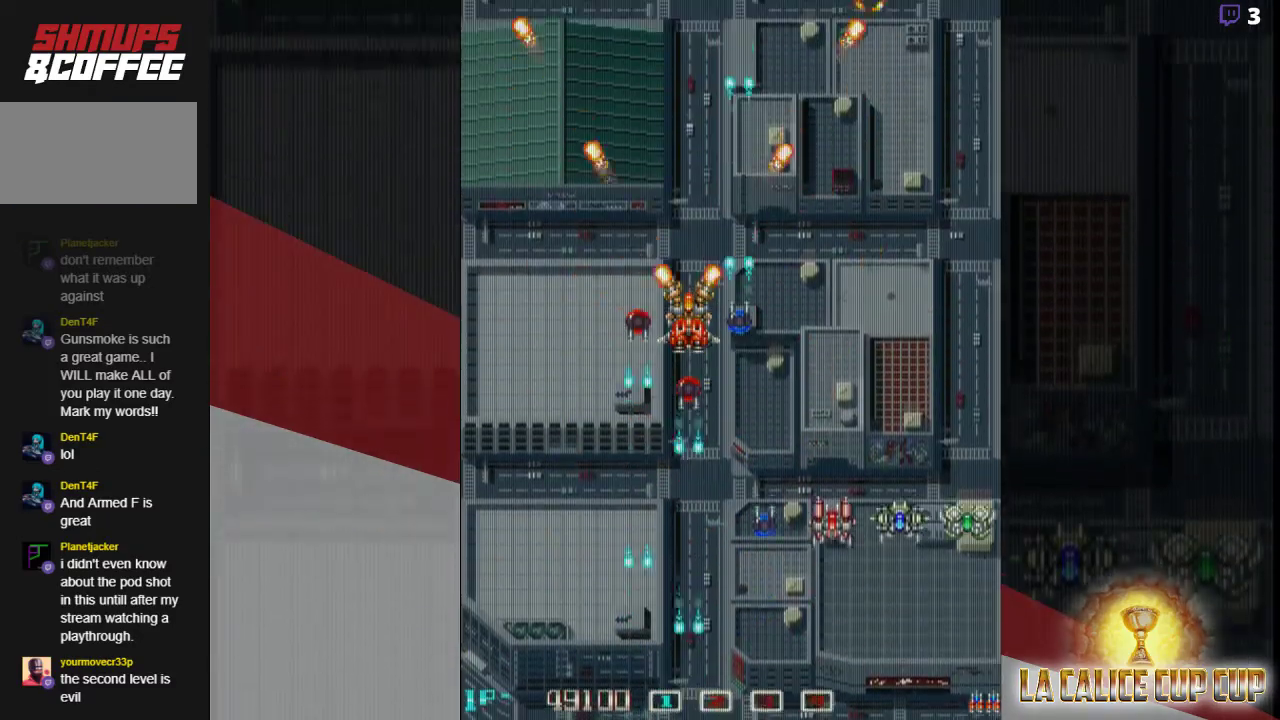
{"dt_ms": 500, "buttons": ["CROSS"], "left_stick": "left", "events": [[500, "left_stick", "left"]]}